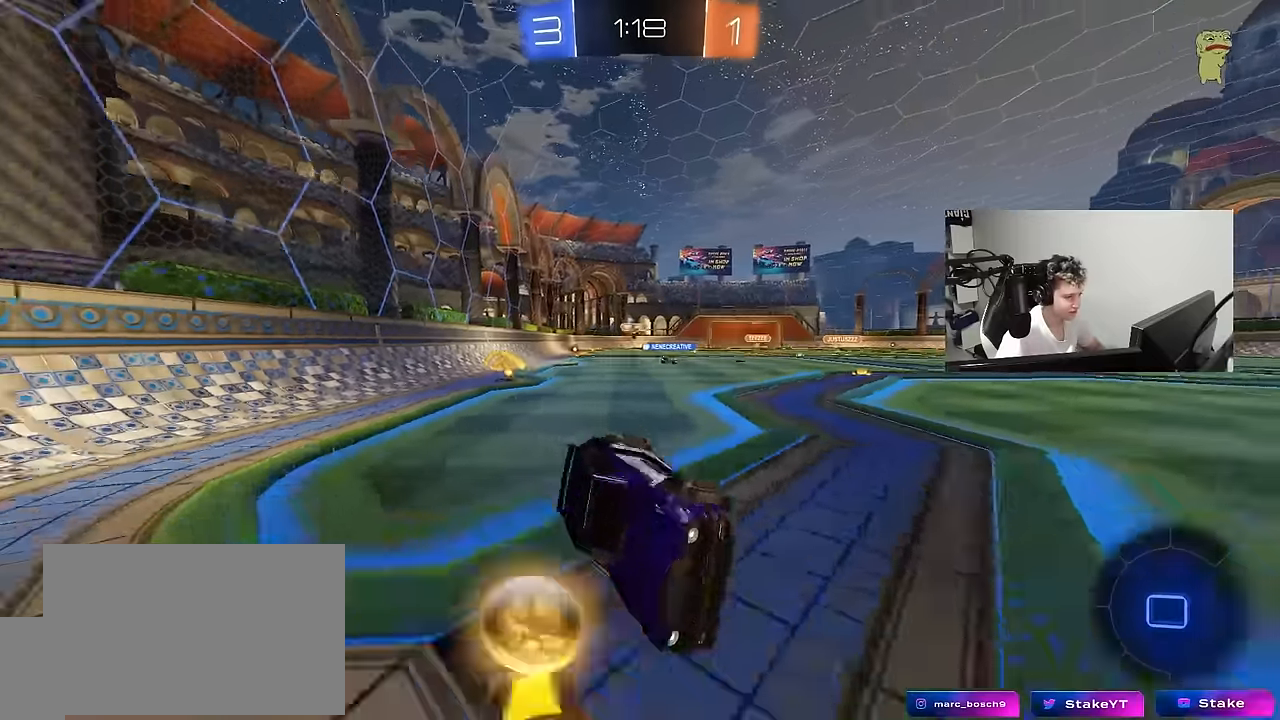
Gameplay with keyboard and mouse; each line is a JSON object with the keys and mouse buttons held at the frame after it. "events" lists presses ("down") and releases ("up") of "1", "2", "3", "4", "5", "a", "alt", "c", "caps_lock", "ctrl", "d", "e", "f", "g", "q", "r", "s", "shift", "space", "t", "tab", "v", "w", "x", "z", "mouse_left", "mouse_wheel" and "mouse_right" between this image and that frame as [ms after this image, input, new state], when the widget could be followed in between. "mouse_left", "mouse_wheel", "mouse_right" = the "left", "wheel", "right" buttons of the "mouse" list. No other keys are recorded. "wheel" means that the mouse wheel is clicked or scrolled. "mouse_move" is the direction in which the mouse moves at that frame (one of eight, or "still"), when it could be read.
{"keys": ["a", "s"], "mouse": [], "mouse_move": "still", "events": [[50, "s", "up"], [100, "shift", "up"], [234, "w", "down"], [434, "w", "up"], [467, "s", "down"]]}
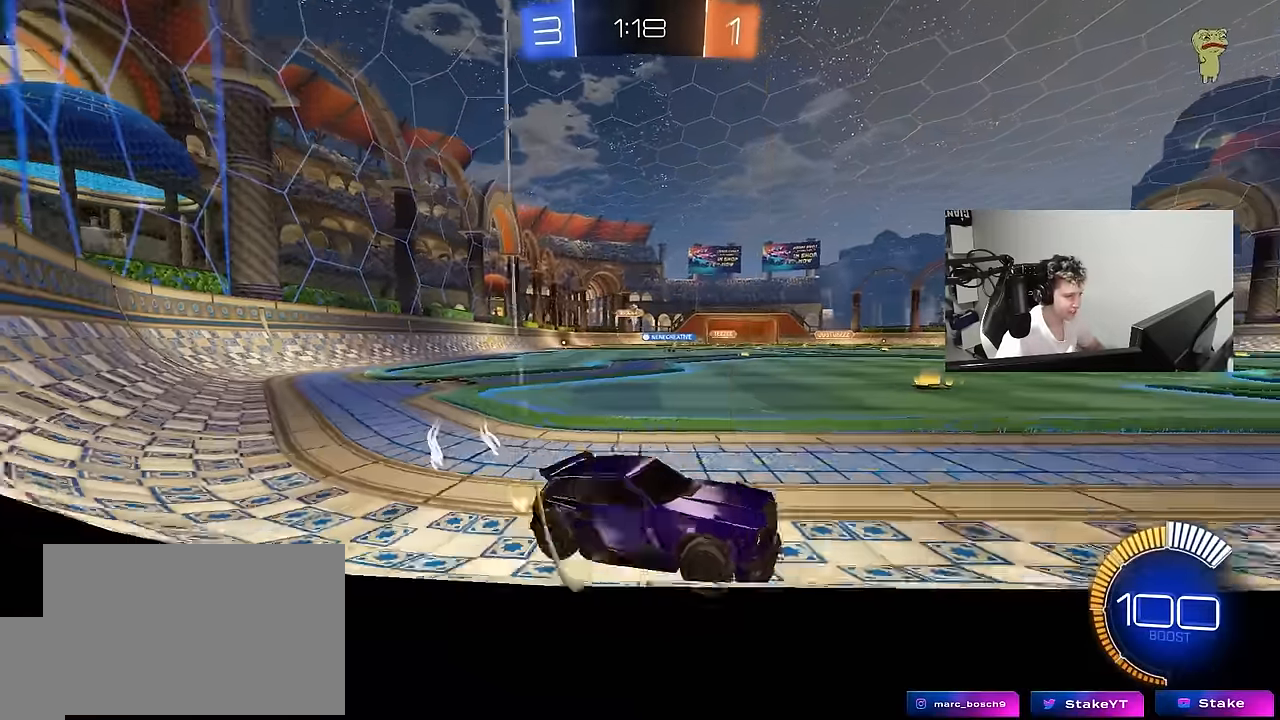
{"keys": ["a", "shift", "w"], "mouse": [], "mouse_move": "still", "events": [[67, "a", "up"], [200, "s", "up"], [250, "a", "down"], [350, "w", "down"], [484, "shift", "down"]]}
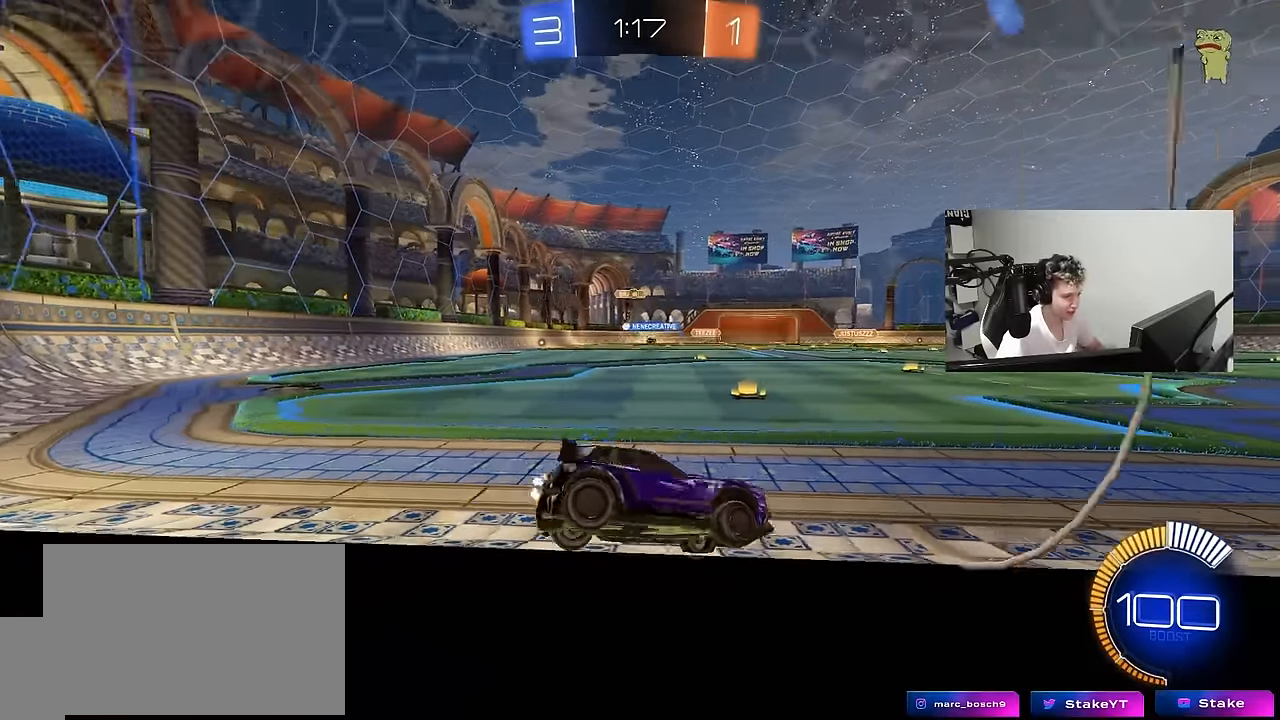
{"keys": ["a", "w"], "mouse": [], "mouse_move": "still", "events": [[84, "shift", "up"]]}
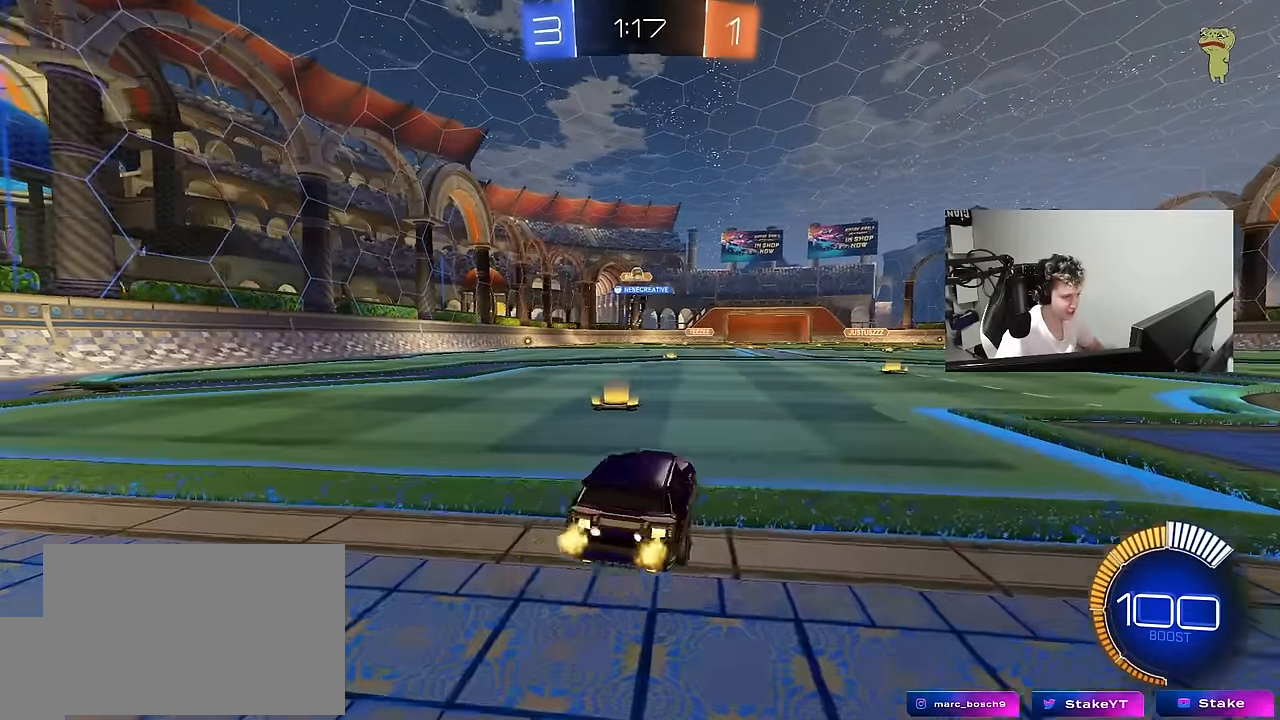
{"keys": [], "mouse": [], "mouse_move": "still", "events": [[150, "a", "up"], [150, "w", "up"], [284, "s", "down"], [334, "d", "down"], [417, "d", "up"], [417, "s", "up"]]}
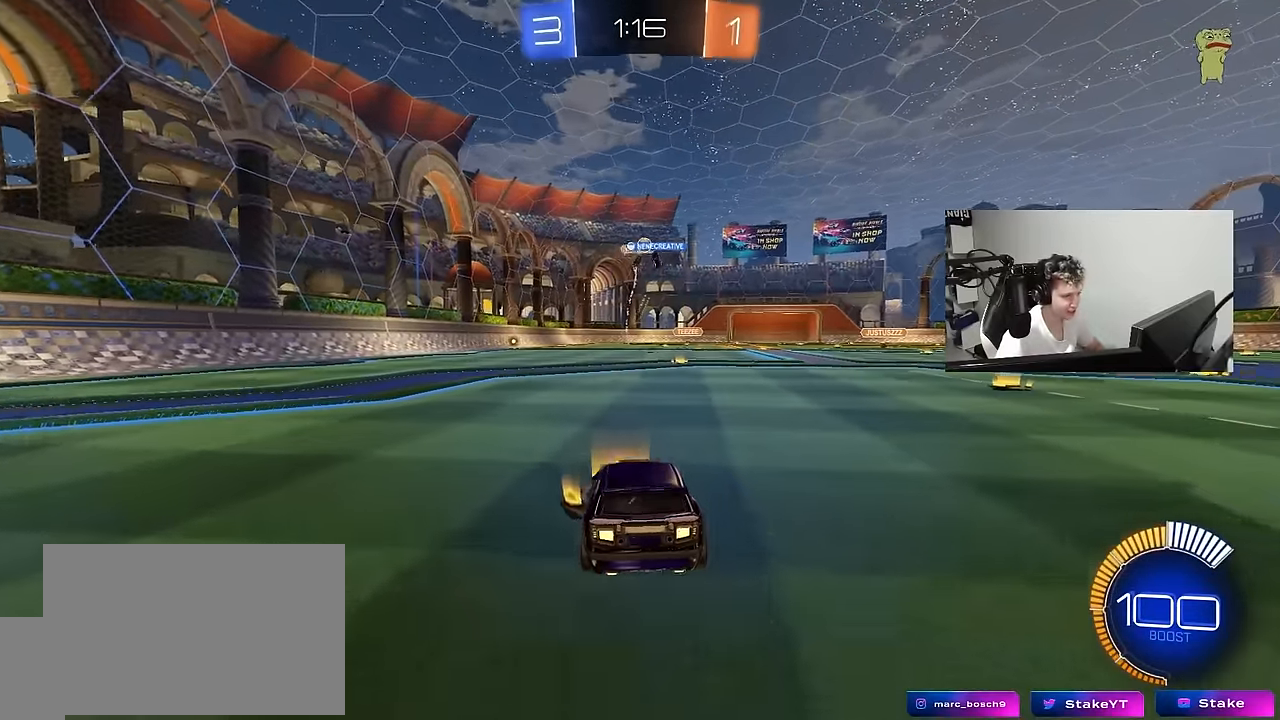
{"keys": ["w"], "mouse": [], "mouse_move": "still", "events": [[117, "d", "down"], [117, "w", "down"], [450, "d", "up"]]}
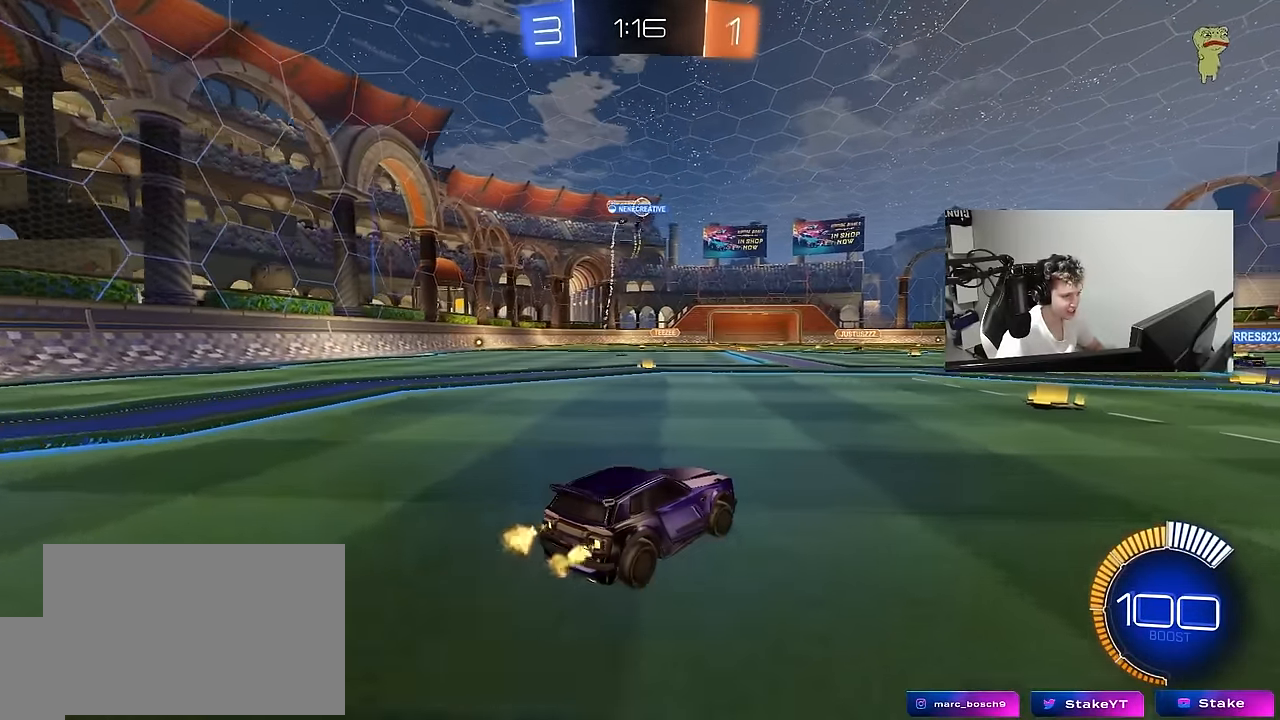
{"keys": ["w"], "mouse": [], "mouse_move": "still", "events": [[217, "mouse_left", "down"], [367, "d", "down"], [367, "mouse_left", "up"], [417, "d", "up"]]}
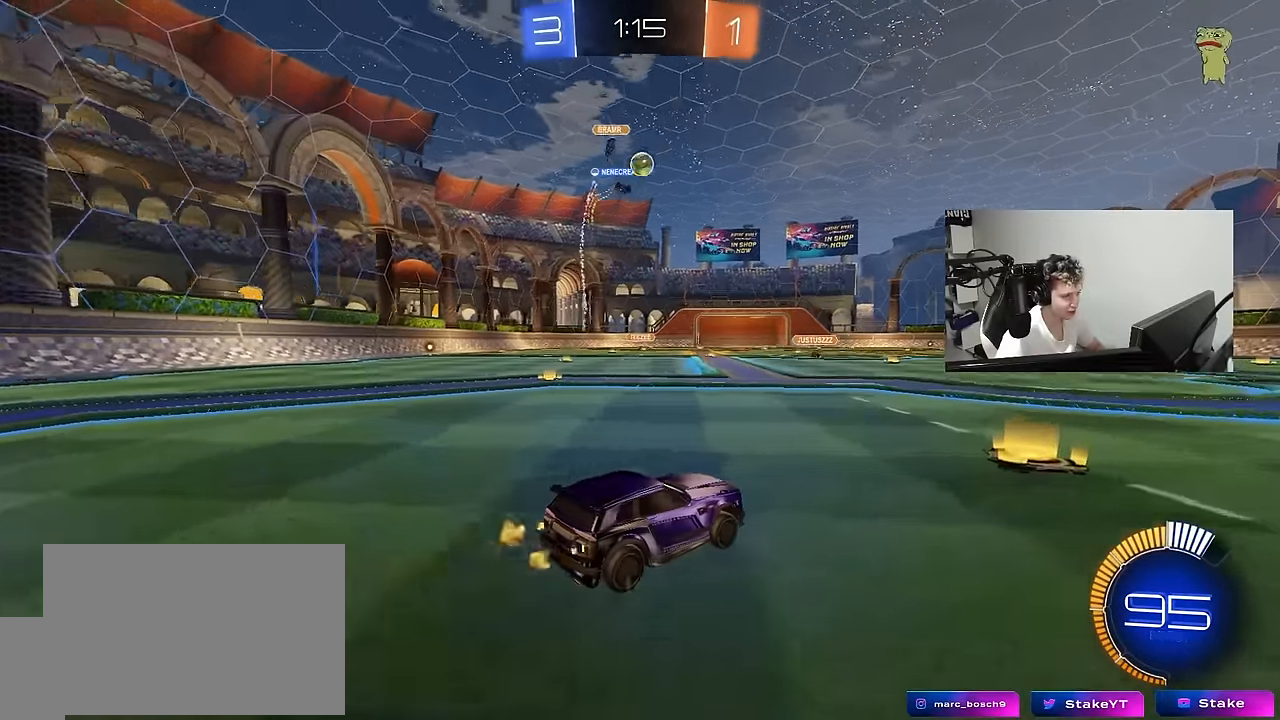
{"keys": ["w"], "mouse": ["left"], "mouse_move": "down", "events": [[50, "w", "up"], [184, "d", "down"], [284, "w", "down"], [334, "a", "down"], [334, "d", "up"], [384, "mouse_left", "down"], [434, "a", "up"]]}
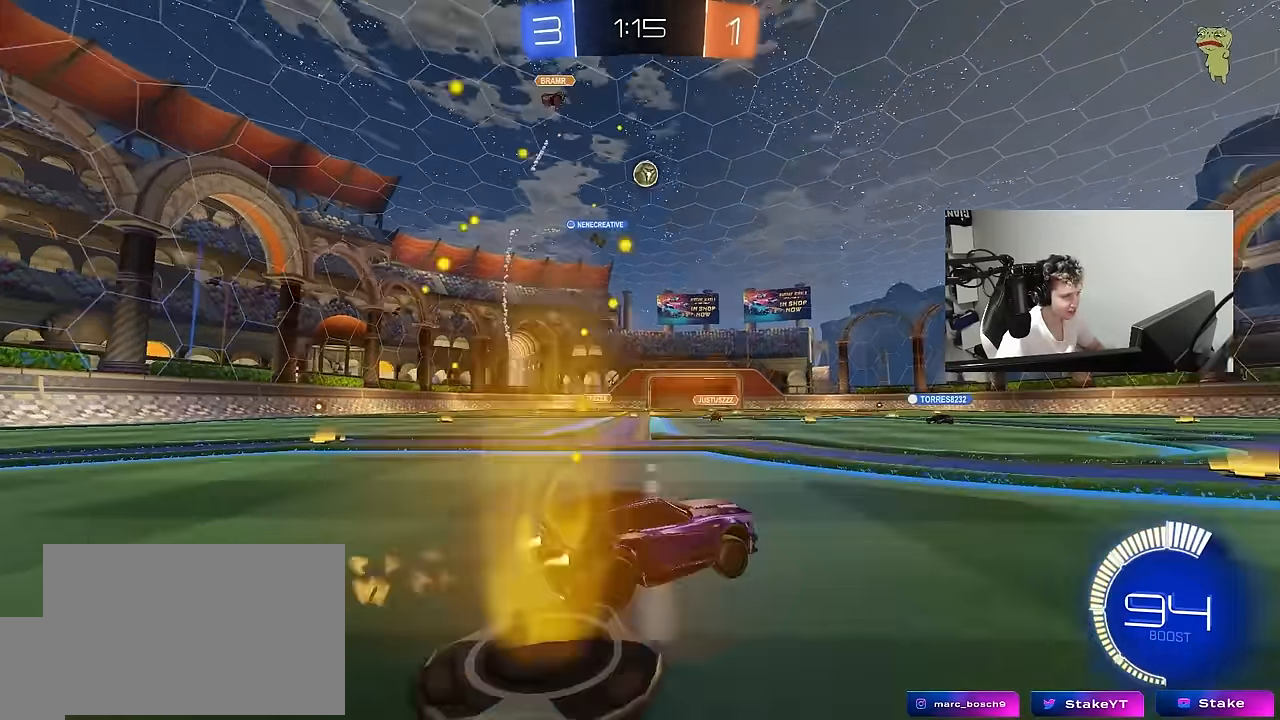
{"keys": ["d", "s"], "mouse": ["left", "right"], "mouse_move": "down-left", "events": [[67, "d", "down"], [150, "a", "down"], [150, "d", "up"], [150, "mouse_left", "up"], [350, "a", "up"], [350, "w", "up"], [400, "mouse_left", "down"], [400, "mouse_right", "down"], [434, "d", "down"], [434, "s", "down"]]}
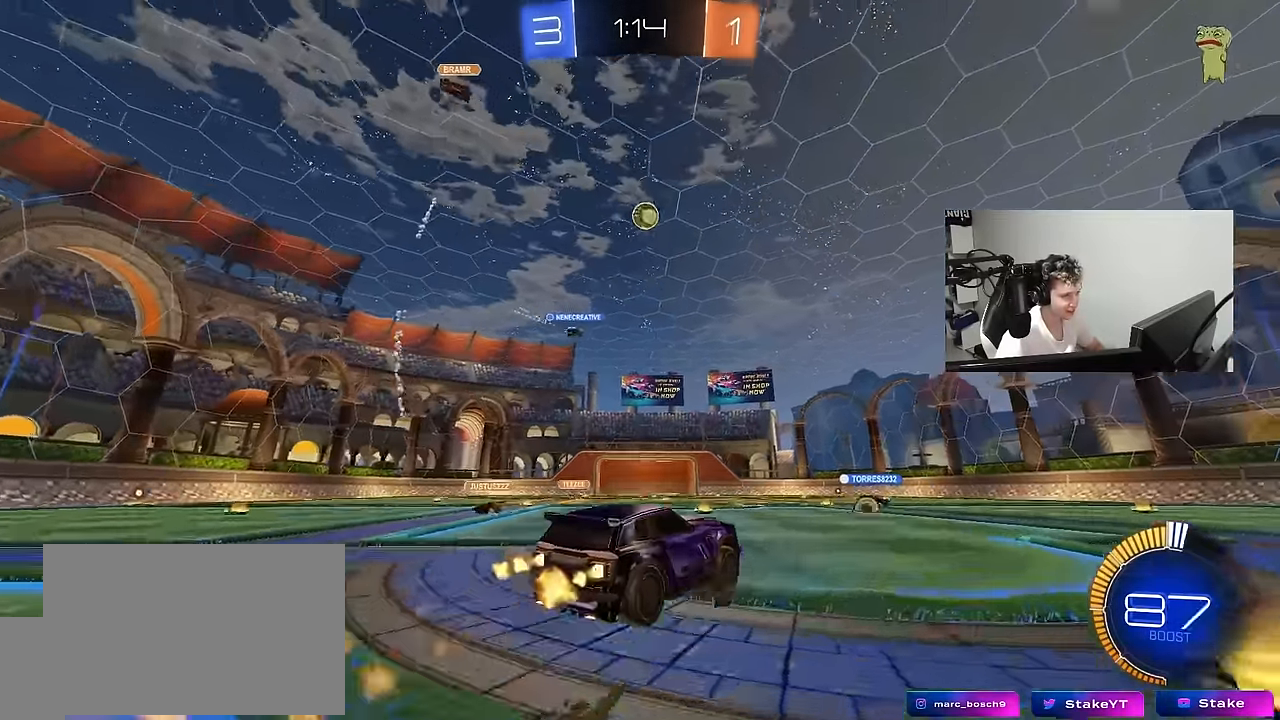
{"keys": ["a", "w"], "mouse": ["left"], "mouse_move": "still", "events": [[34, "mouse_left", "up"], [84, "d", "up"], [84, "mouse_right", "up"], [84, "s", "up"], [134, "mouse_left", "down"], [134, "mouse_right", "down"], [167, "d", "down"], [167, "s", "down"], [217, "a", "down"], [317, "shift", "down"], [367, "a", "up"], [367, "mouse_right", "up"], [367, "s", "up"], [417, "shift", "up"], [450, "d", "up"], [500, "a", "down"], [500, "w", "down"]]}
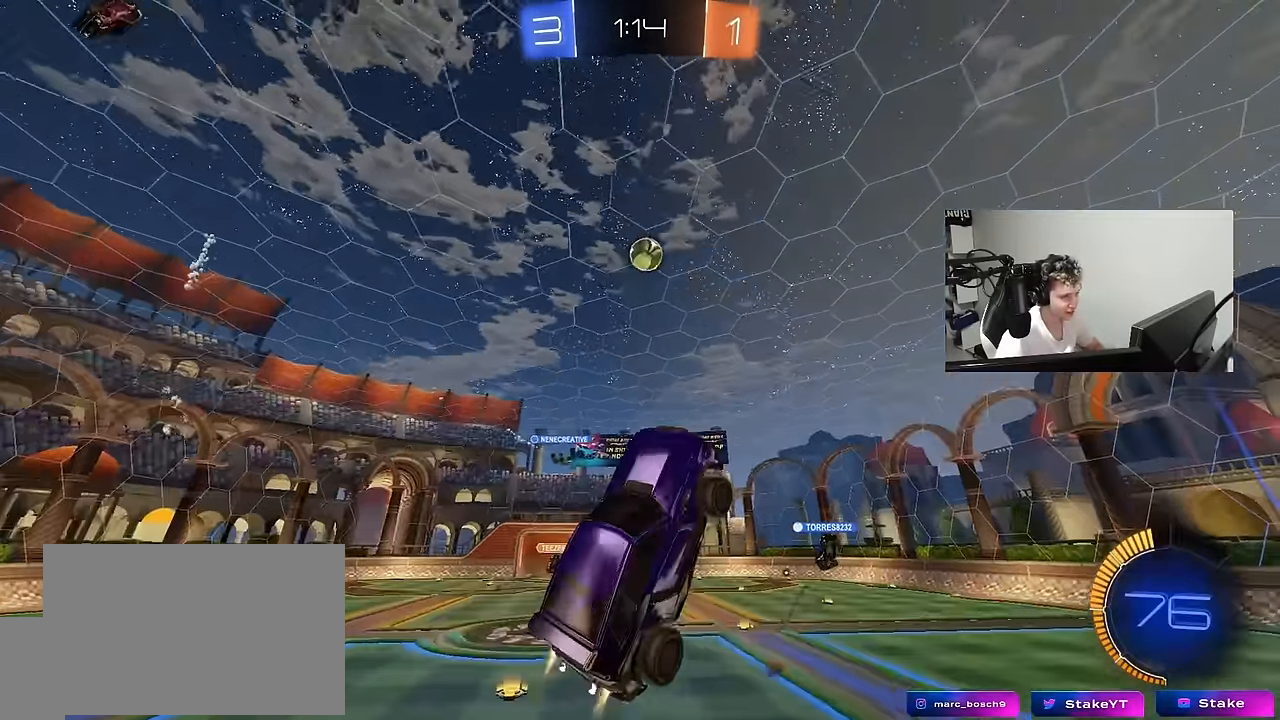
{"keys": ["a"], "mouse": ["left"], "mouse_move": "still", "events": [[100, "a", "up"], [100, "d", "down"], [150, "d", "up"], [183, "a", "down"], [283, "a", "up"], [283, "d", "down"], [333, "d", "up"], [383, "w", "up"], [416, "a", "down"]]}
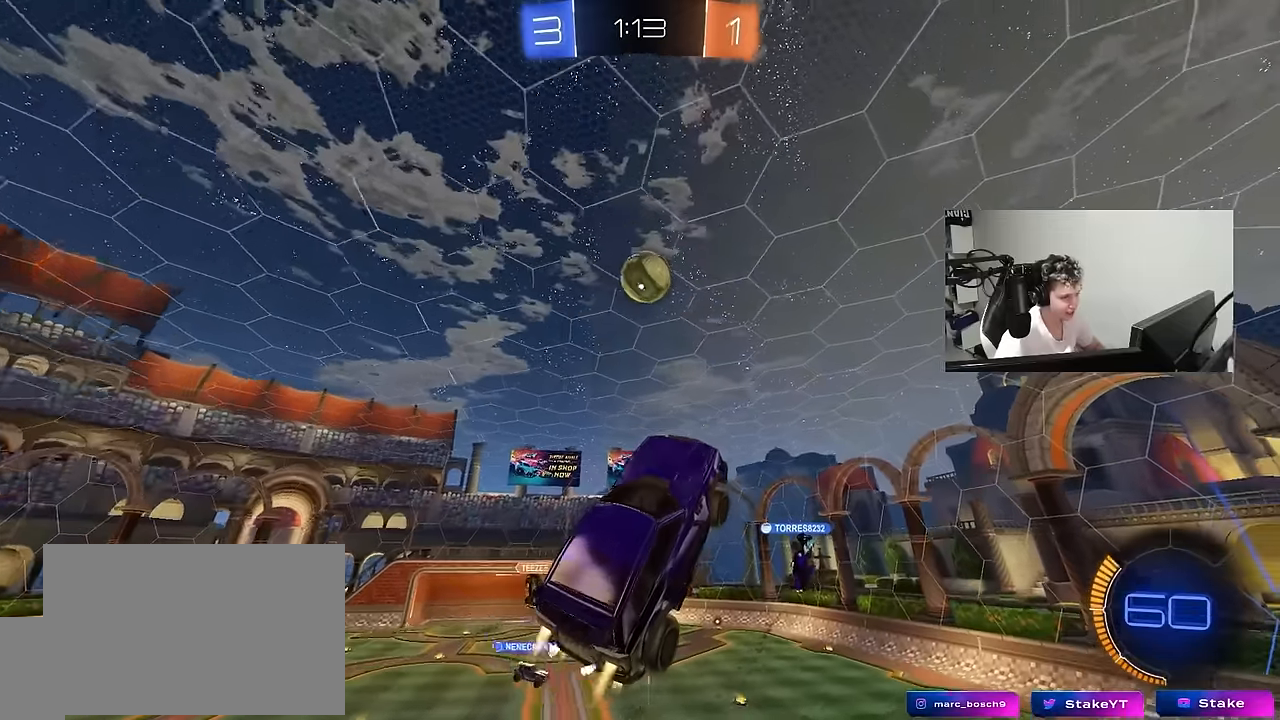
{"keys": ["d", "w"], "mouse": ["left"], "mouse_move": "still", "events": [[66, "a", "up"], [166, "a", "down"], [300, "a", "up"], [300, "d", "down"], [433, "w", "down"]]}
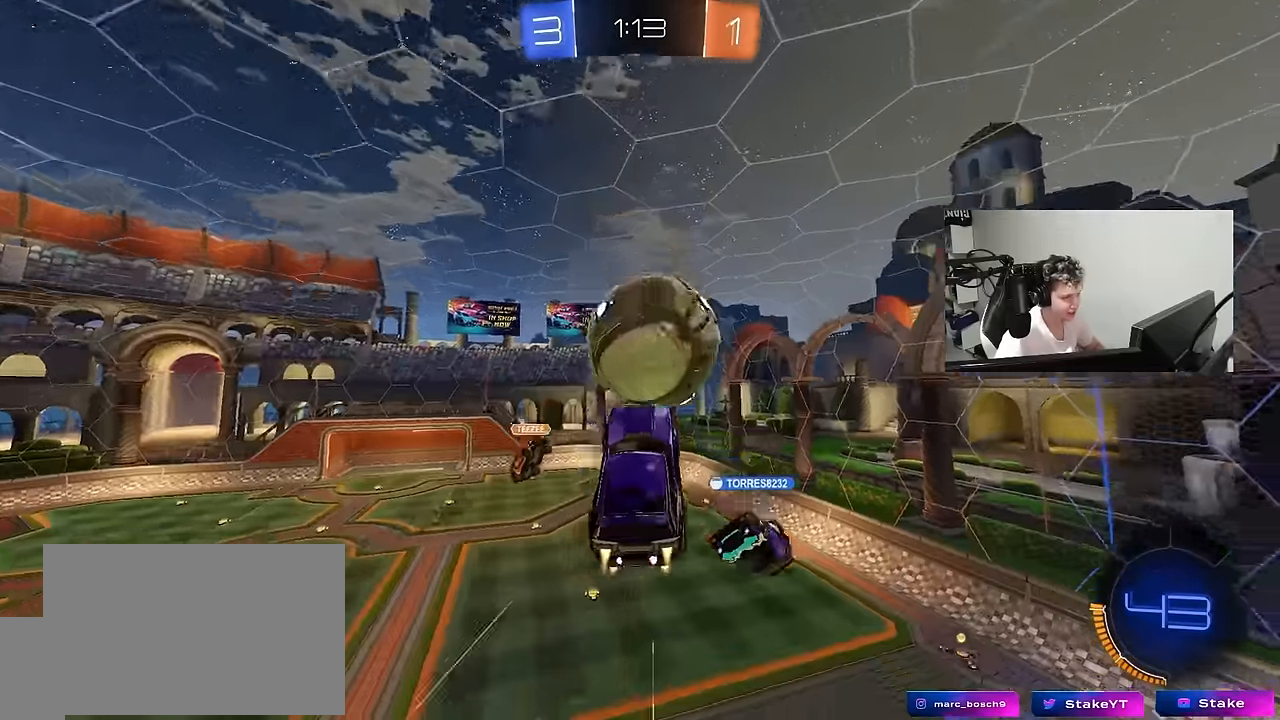
{"keys": ["a", "s"], "mouse": [], "mouse_move": "still", "events": [[33, "a", "down"], [33, "d", "up"], [33, "shift", "down"], [133, "mouse_left", "up"], [183, "w", "up"], [366, "s", "down"], [500, "shift", "up"]]}
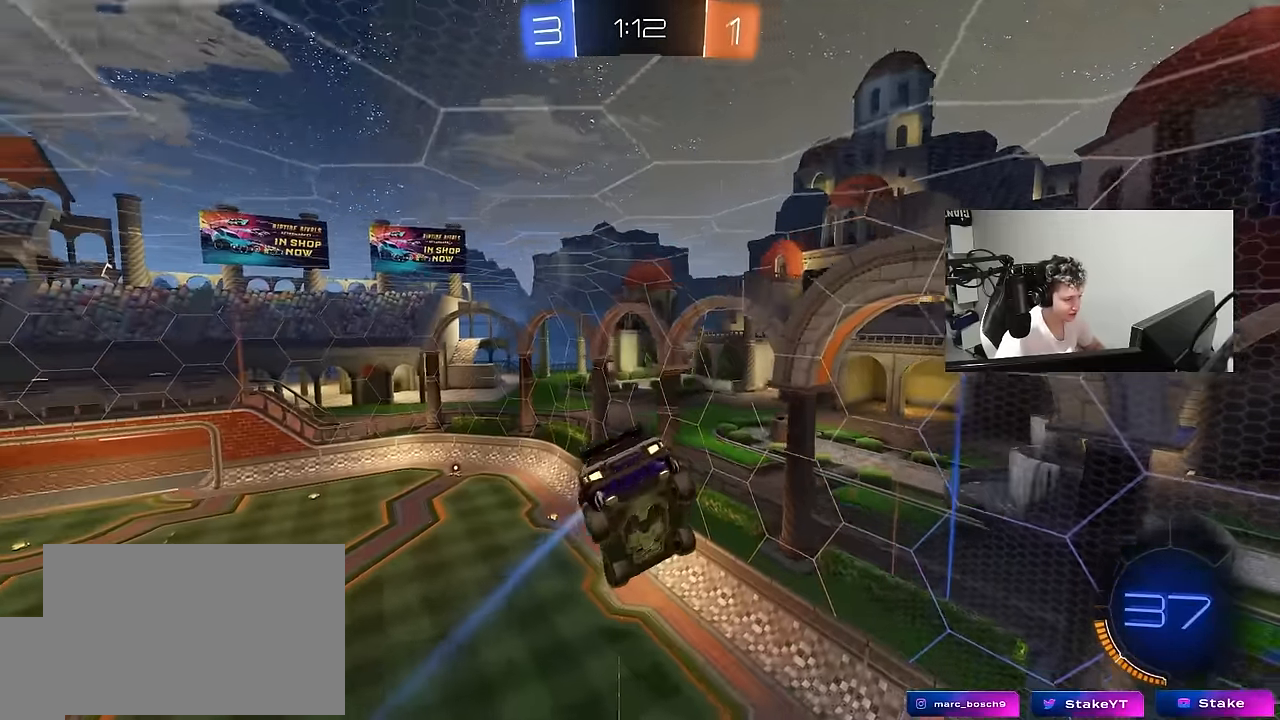
{"keys": ["d", "w"], "mouse": [], "mouse_move": "still", "events": [[100, "shift", "down"], [183, "s", "up"], [283, "d", "down"], [283, "w", "down"], [383, "a", "up"], [383, "shift", "up"]]}
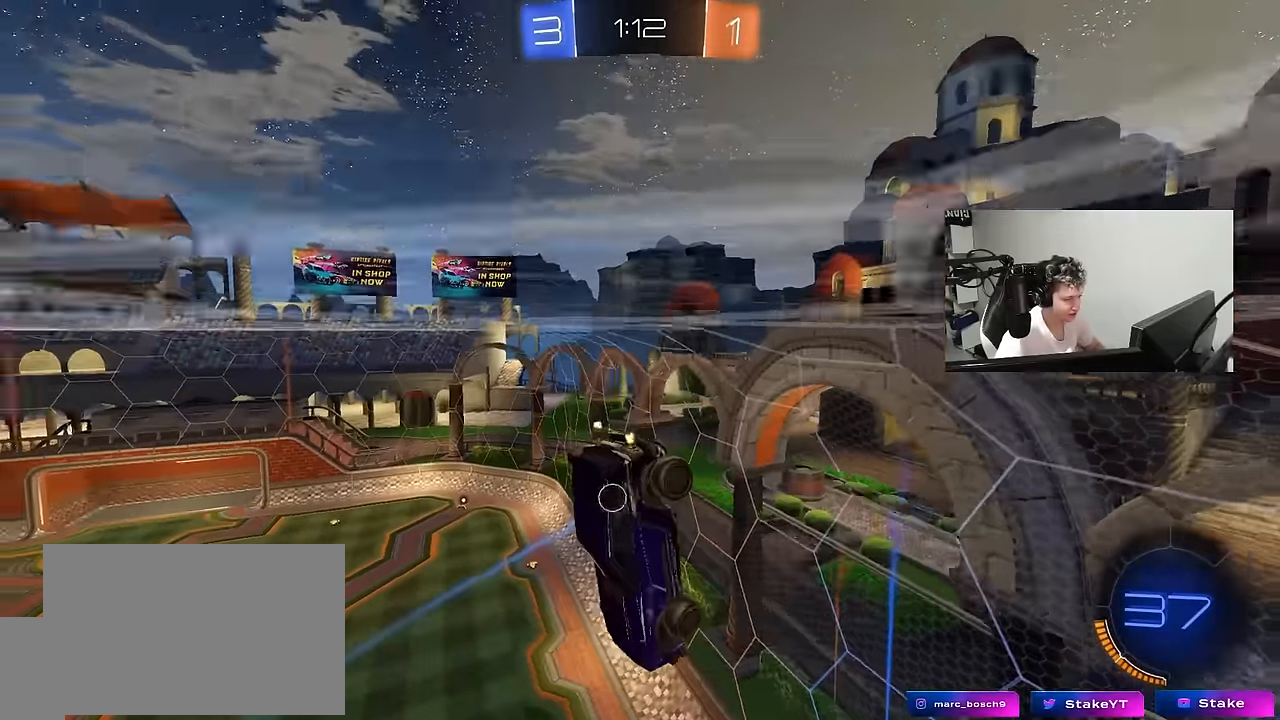
{"keys": ["w"], "mouse": [], "mouse_move": "still", "events": [[66, "w", "up"], [116, "shift", "down"], [300, "d", "up"], [300, "shift", "up"], [483, "w", "down"]]}
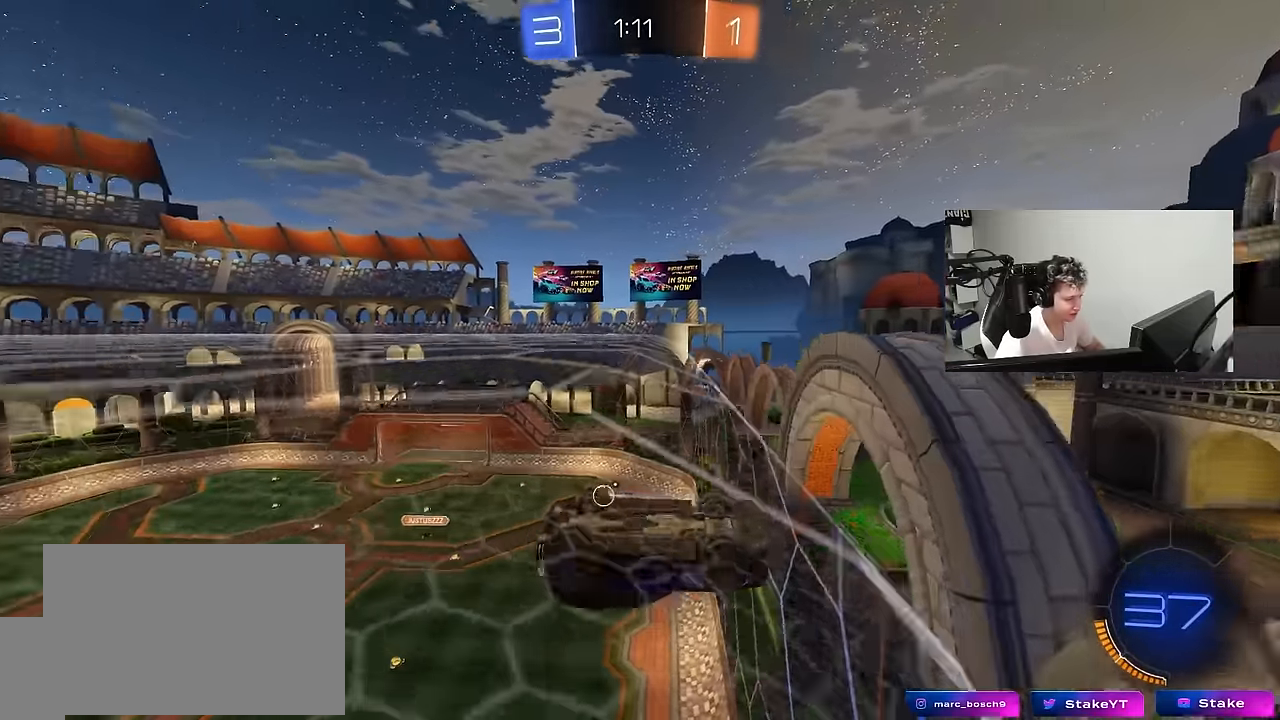
{"keys": ["d", "w"], "mouse": [], "mouse_move": "still", "events": [[266, "d", "down"]]}
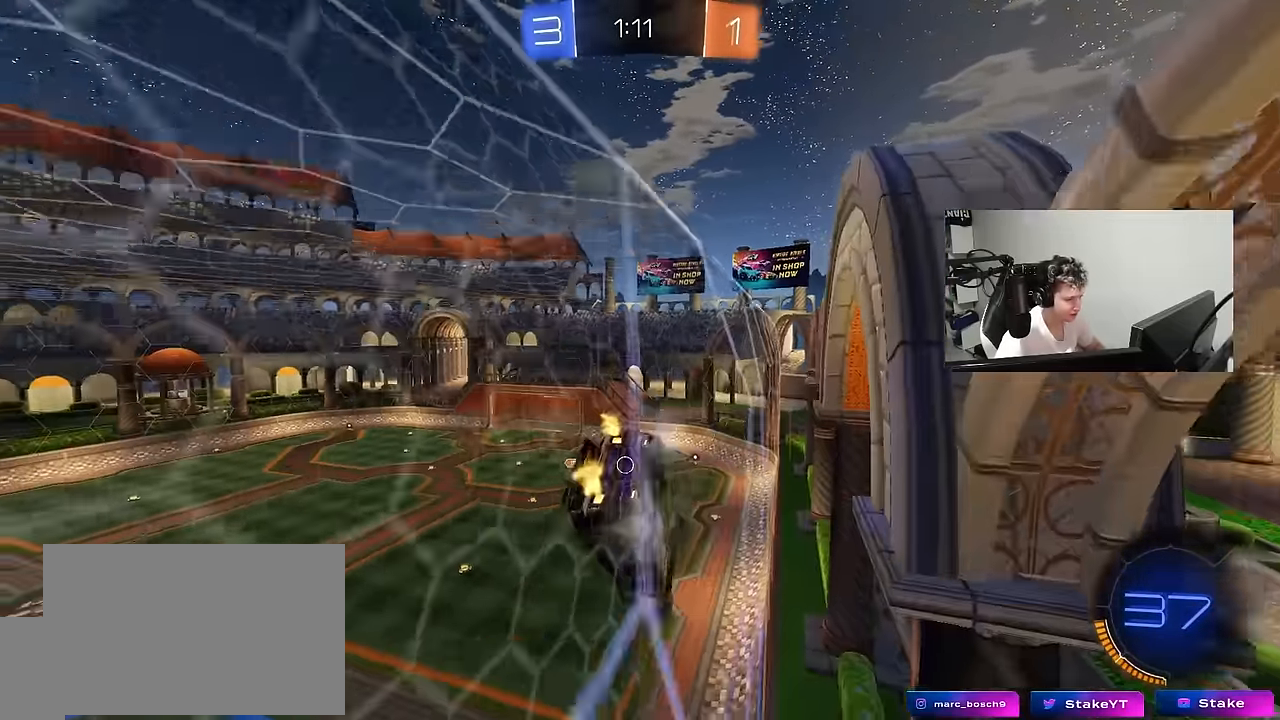
{"keys": ["w"], "mouse": ["left"], "mouse_move": "still", "events": [[333, "d", "up"], [383, "mouse_left", "down"]]}
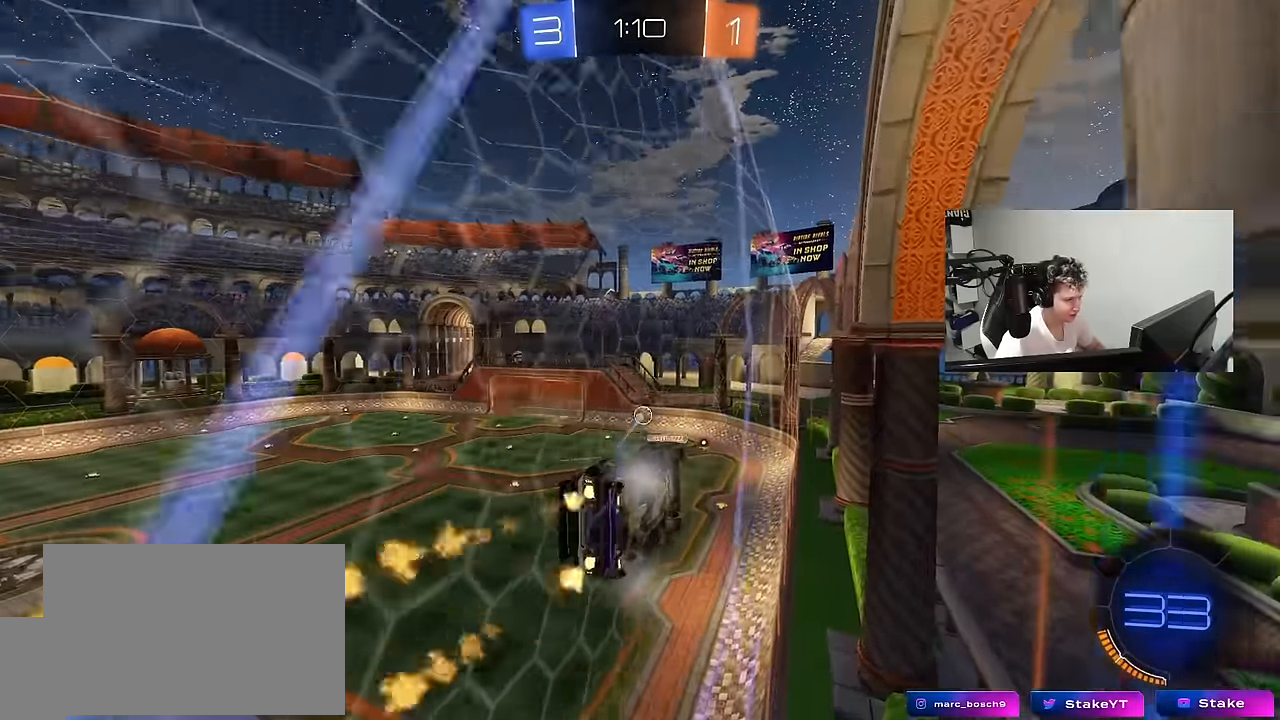
{"keys": ["w"], "mouse": ["left"], "mouse_move": "still", "events": [[216, "d", "down"], [350, "d", "up"]]}
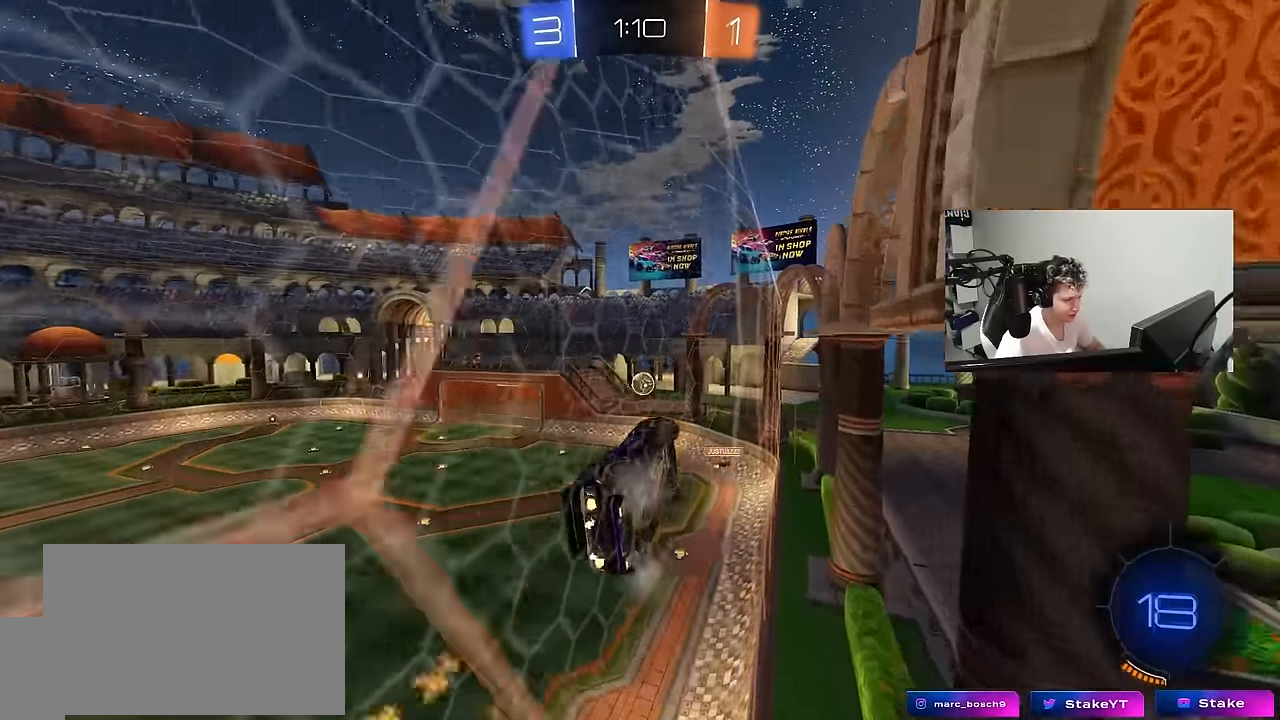
{"keys": [], "mouse": [], "mouse_move": "still", "events": [[83, "d", "down"], [133, "mouse_right", "down"], [133, "w", "up"], [166, "a", "down"], [166, "d", "up"], [216, "shift", "down"], [266, "s", "down"], [316, "mouse_right", "up"], [366, "mouse_left", "up"], [366, "s", "up"], [366, "shift", "up"], [450, "a", "up"], [450, "d", "down"], [500, "d", "up"]]}
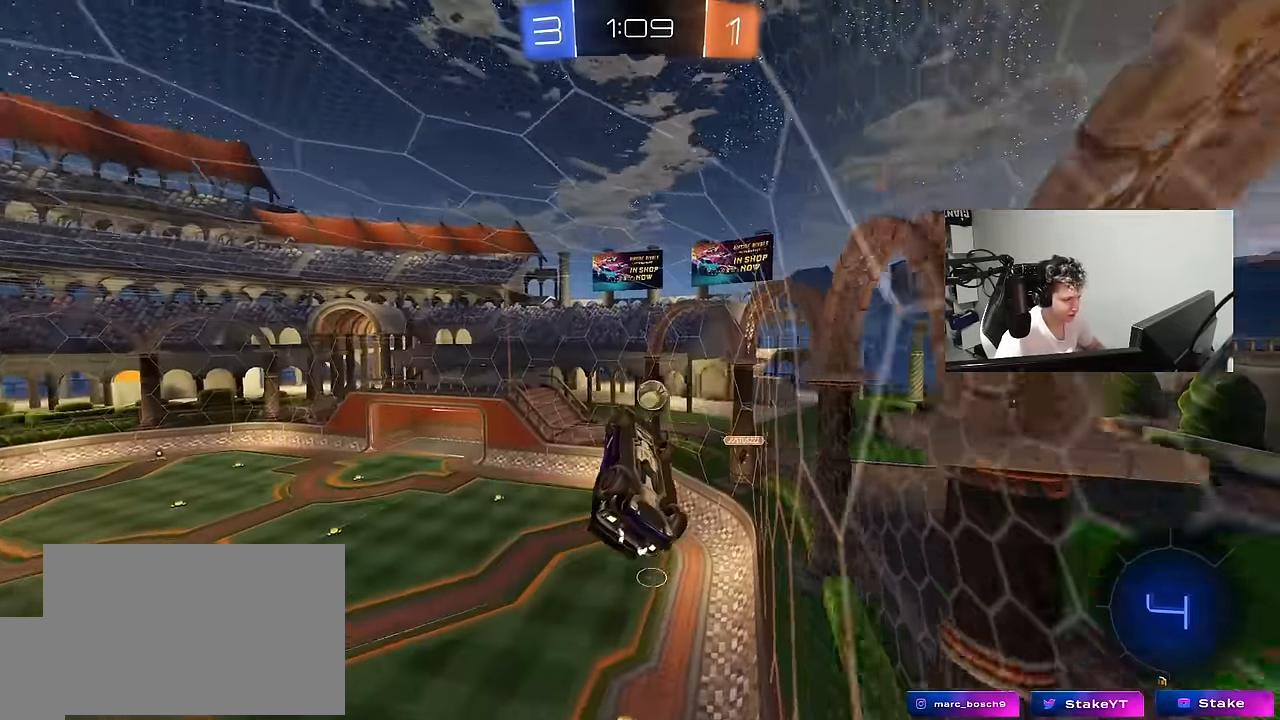
{"keys": ["d", "shift", "w"], "mouse": ["right"], "mouse_move": "still", "events": [[150, "d", "down"], [233, "w", "down"], [283, "shift", "down"], [383, "mouse_right", "down"]]}
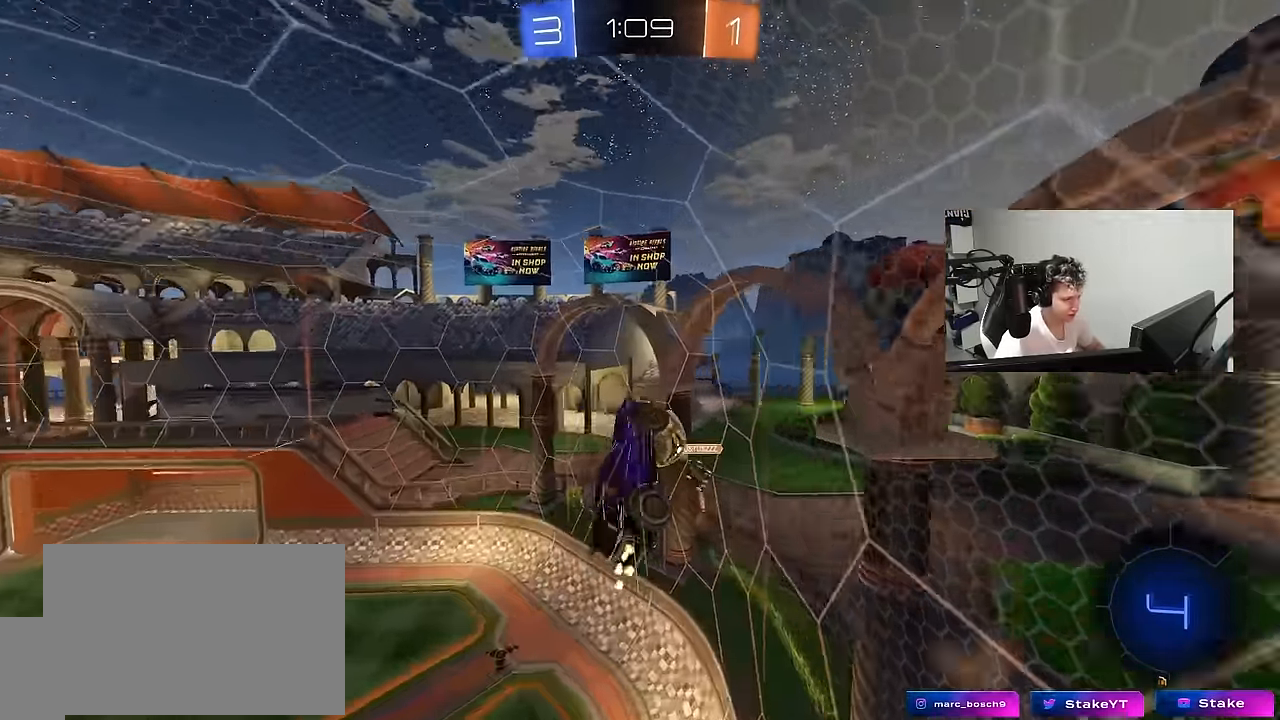
{"keys": ["d", "s"], "mouse": [], "mouse_move": "still", "events": [[16, "mouse_right", "up"], [216, "w", "up"], [250, "s", "down"], [483, "shift", "up"]]}
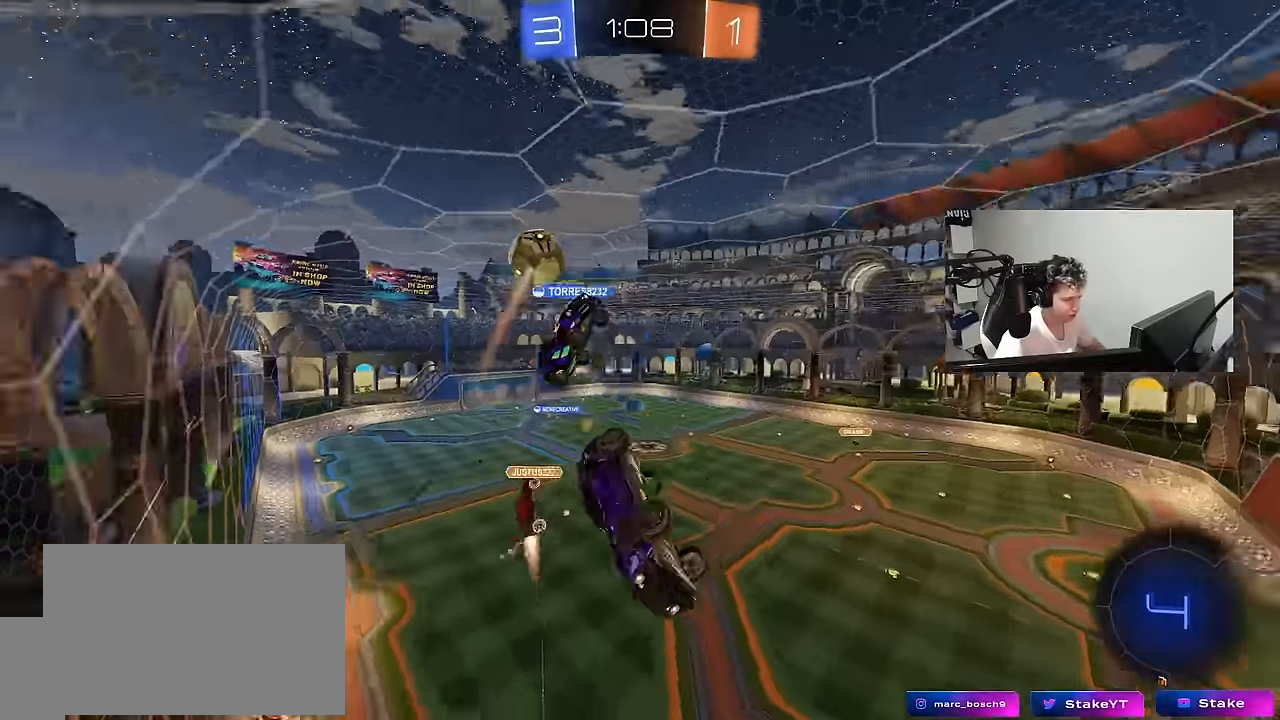
{"keys": ["a"], "mouse": [], "mouse_move": "still", "events": [[133, "shift", "down"], [416, "s", "up"], [416, "shift", "up"], [450, "d", "up"], [500, "a", "down"]]}
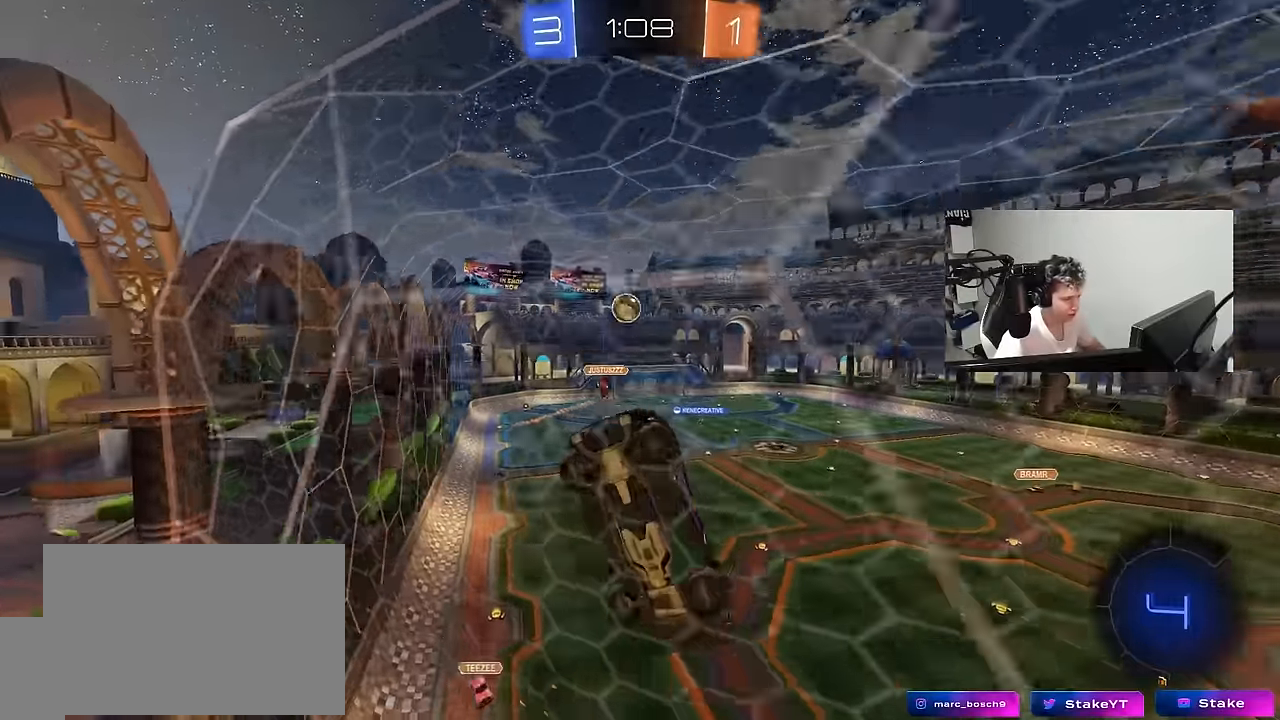
{"keys": ["w"], "mouse": [], "mouse_move": "still", "events": [[50, "w", "down"], [100, "a", "up"]]}
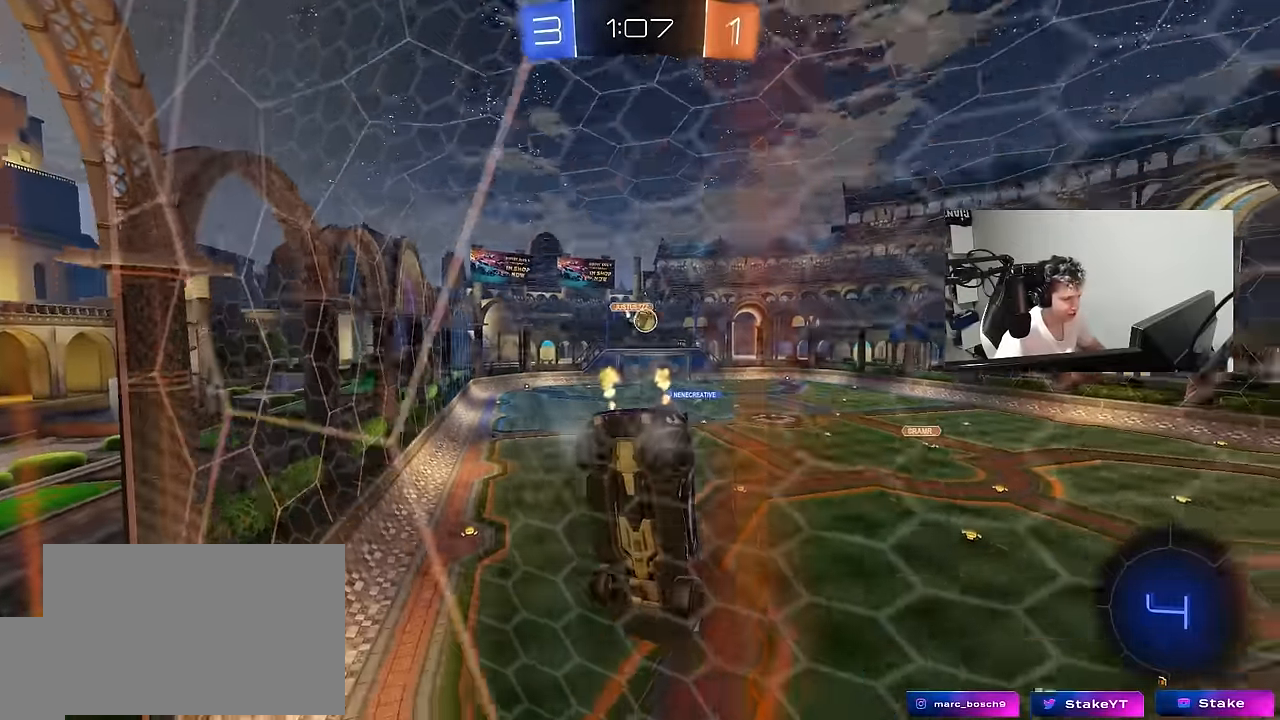
{"keys": ["w"], "mouse": [], "mouse_move": "still", "events": [[150, "a", "down"], [300, "a", "up"]]}
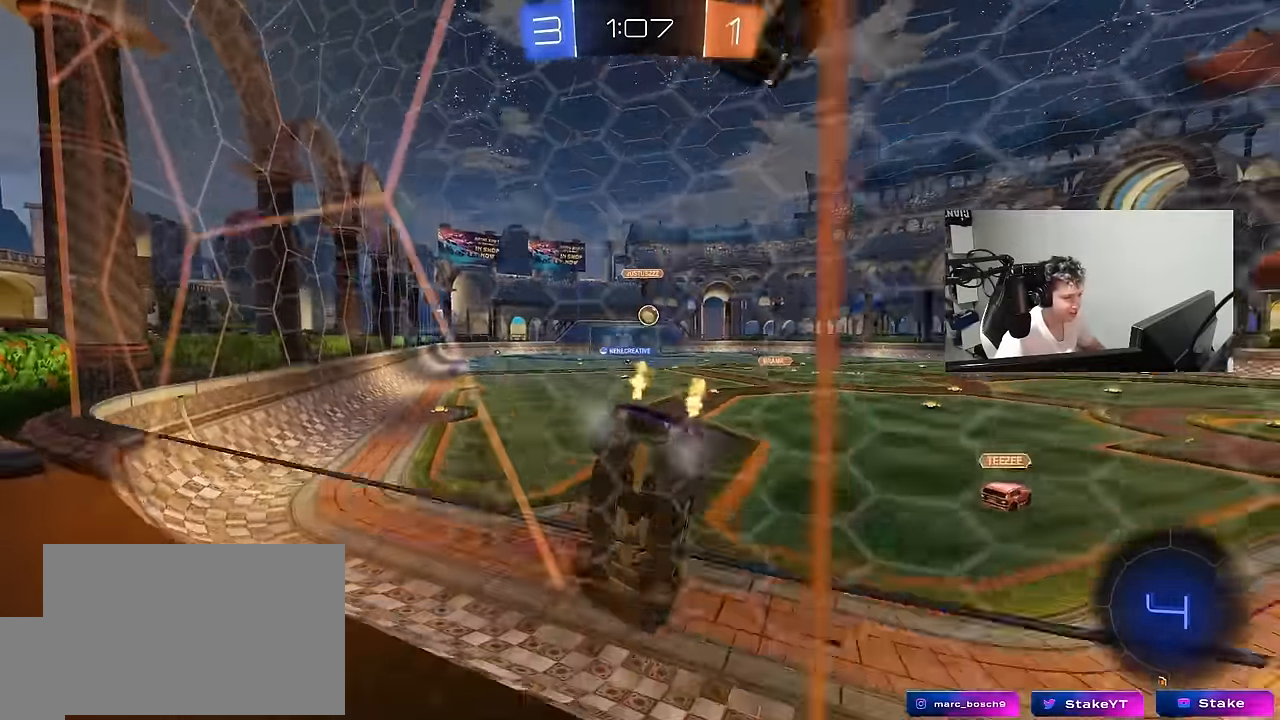
{"keys": ["a", "shift", "w"], "mouse": ["left", "right"], "mouse_move": "still", "events": [[33, "a", "down"], [83, "mouse_left", "down"], [133, "a", "up"], [167, "d", "down"], [317, "d", "up"], [317, "mouse_right", "down"], [350, "mouse_right", "up"], [367, "shift", "down"], [417, "a", "down"], [450, "mouse_right", "down"]]}
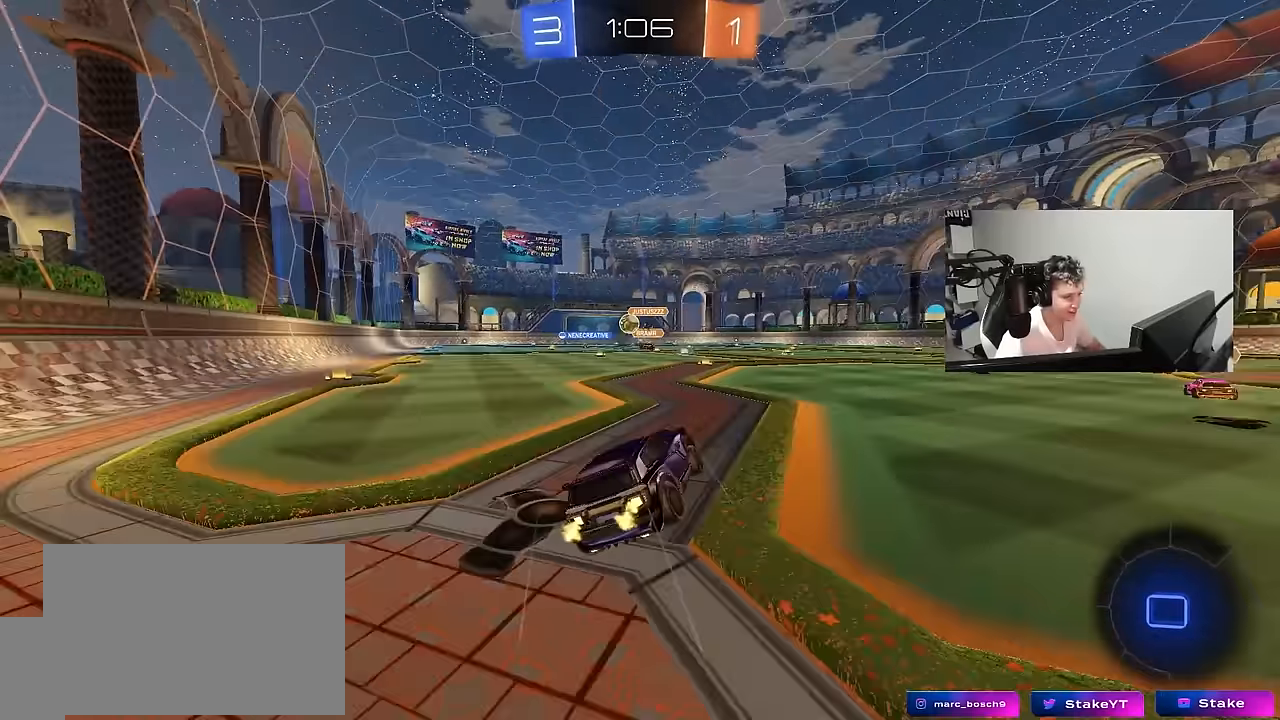
{"keys": ["a", "shift"], "mouse": [], "mouse_move": "still", "events": [[50, "s", "down"], [50, "w", "up"], [150, "mouse_right", "up"], [383, "mouse_left", "up"], [433, "s", "up"]]}
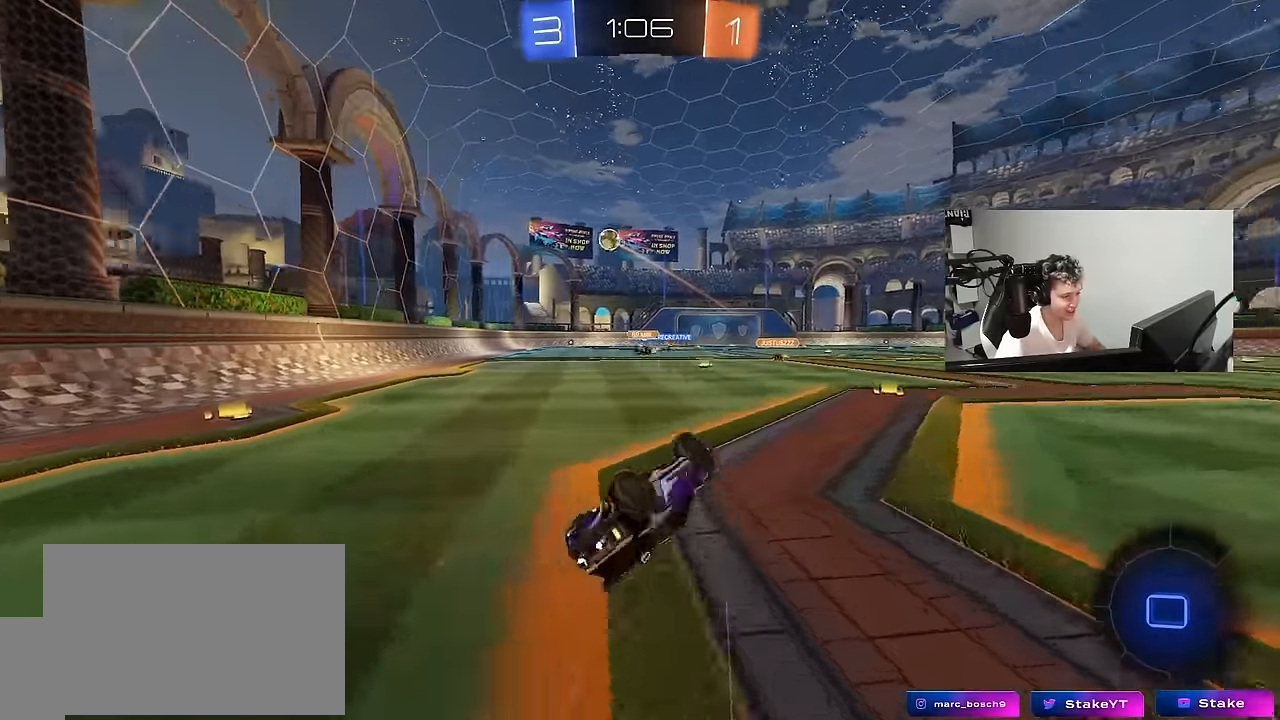
{"keys": ["w"], "mouse": [], "mouse_move": "still", "events": [[17, "s", "down"], [200, "s", "up"], [250, "shift", "up"], [300, "a", "up"], [400, "w", "down"]]}
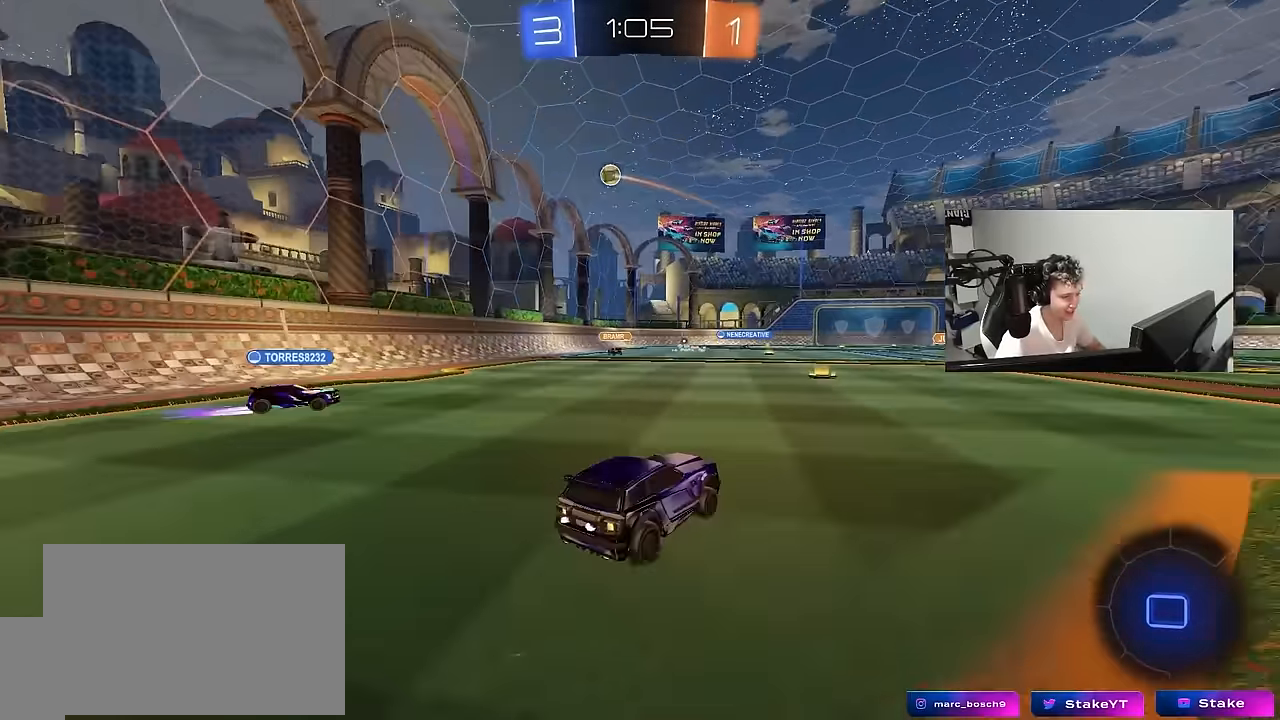
{"keys": ["a", "s", "shift", "space"], "mouse": [], "mouse_move": "still", "events": [[83, "d", "down"], [83, "mouse_right", "down"], [167, "a", "down"], [167, "d", "up"], [167, "mouse_right", "up"], [167, "shift", "down"], [267, "mouse_right", "down"], [267, "s", "down"], [317, "w", "up"], [367, "space", "down"], [467, "mouse_right", "up"]]}
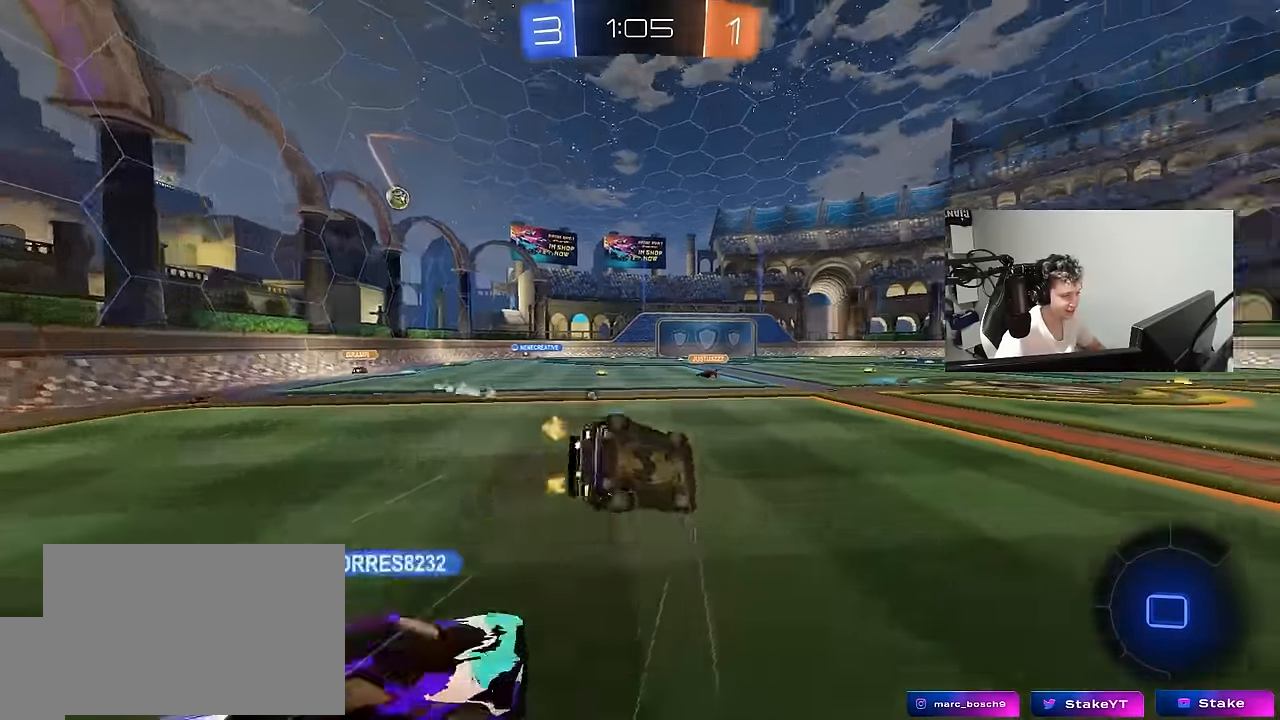
{"keys": ["a", "s", "shift"], "mouse": [], "mouse_move": "still", "events": [[50, "space", "up"], [200, "s", "up"], [333, "s", "down"]]}
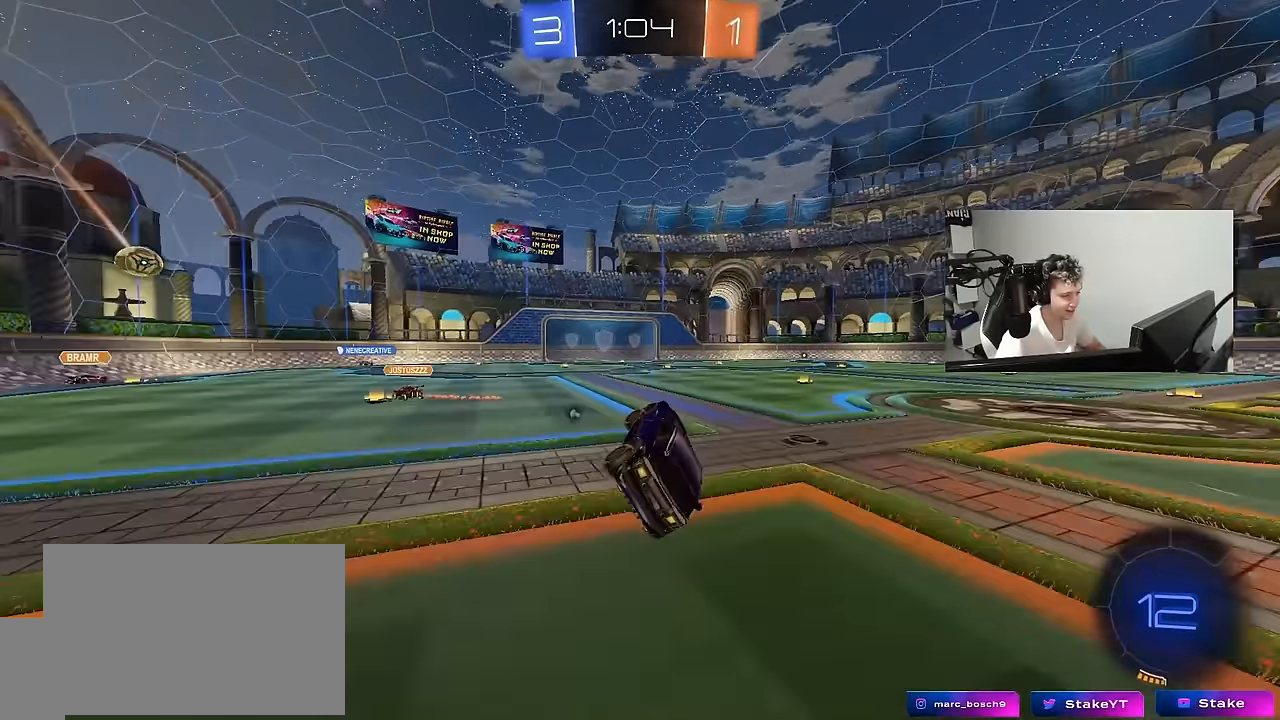
{"keys": ["w"], "mouse": [], "mouse_move": "still", "events": [[17, "s", "up"], [67, "shift", "up"], [117, "a", "up"], [117, "space", "down"], [150, "d", "down"], [200, "d", "up"], [250, "w", "down"], [300, "space", "up"]]}